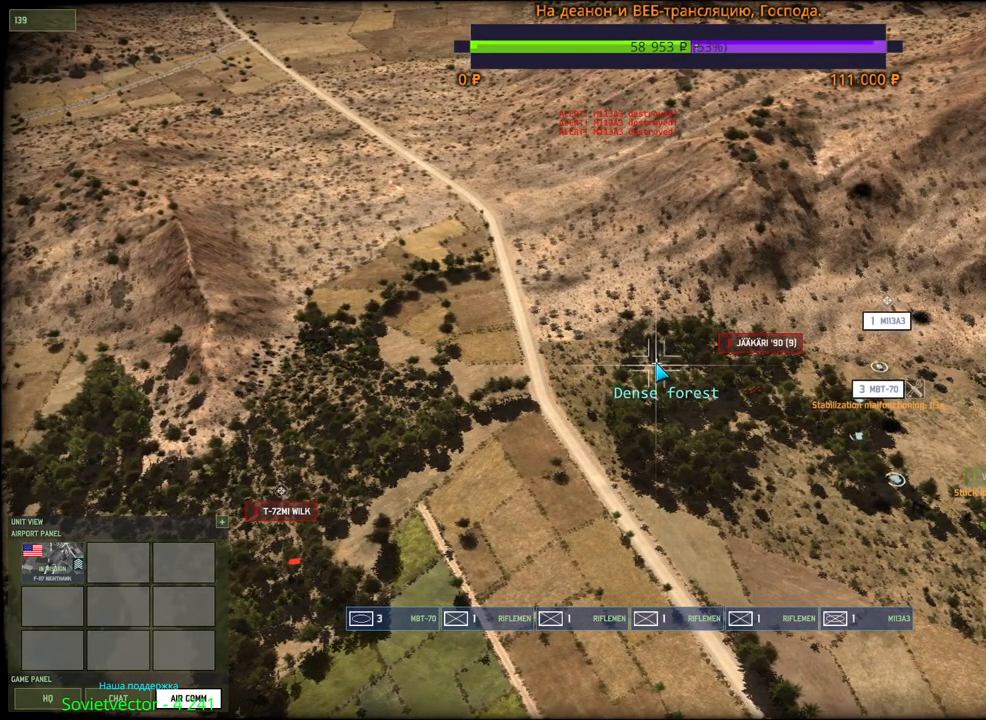
Gameplay with keyboard and mouse; each line is a JSON object with the keys and mouse buttons held at the frame after it. "events" lists presses ("down") and releases ("up") of "1", "2", "3", "4", "5", "6", "a", "alt", "b", "c", "caps_lock", "ctrl", "d", "e", "escape", "f", "f1", "f2", "f3", "f4", "f5", "f6", "g", "h", "n", "q", "r", "s", "shift", "space", "super", "t", "tab", "tilde", "v", "w", "x", "y", "z", "mouse_left", "mouse_wheel", "mouse_right", "mouse_mb4" and "mouse_mb5" between this image and that frame as [ms after this image, input, new state], when the widget could be followed in between. "mouse_left", "mouse_wheel", "mouse_right", "mouse_mb4", "mouse_mb5" = the "left", "wheel", "right", "mb4", "mb5" buttons of the "mouse" list. No other keys are recorded. "wheel" means that the mouse wheel is clicked or scrolled. Mouse movement is not recorded.
{"keys": [], "mouse": ["right"], "events": [[50, "mouse_right", "up"], [117, "mouse_right", "down"], [200, "mouse_right", "up"], [284, "mouse_right", "down"], [367, "mouse_right", "up"], [434, "mouse_right", "down"]]}
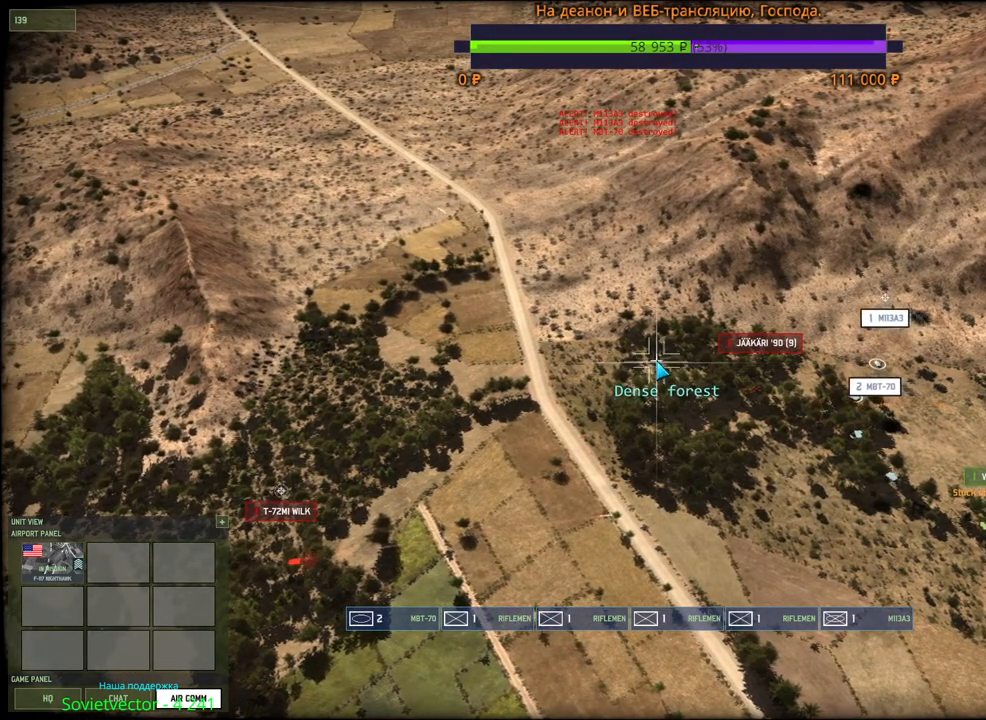
{"keys": [], "mouse": [], "events": [[34, "mouse_right", "up"], [100, "mouse_right", "down"], [184, "mouse_right", "up"], [250, "mouse_right", "down"], [350, "mouse_right", "up"]]}
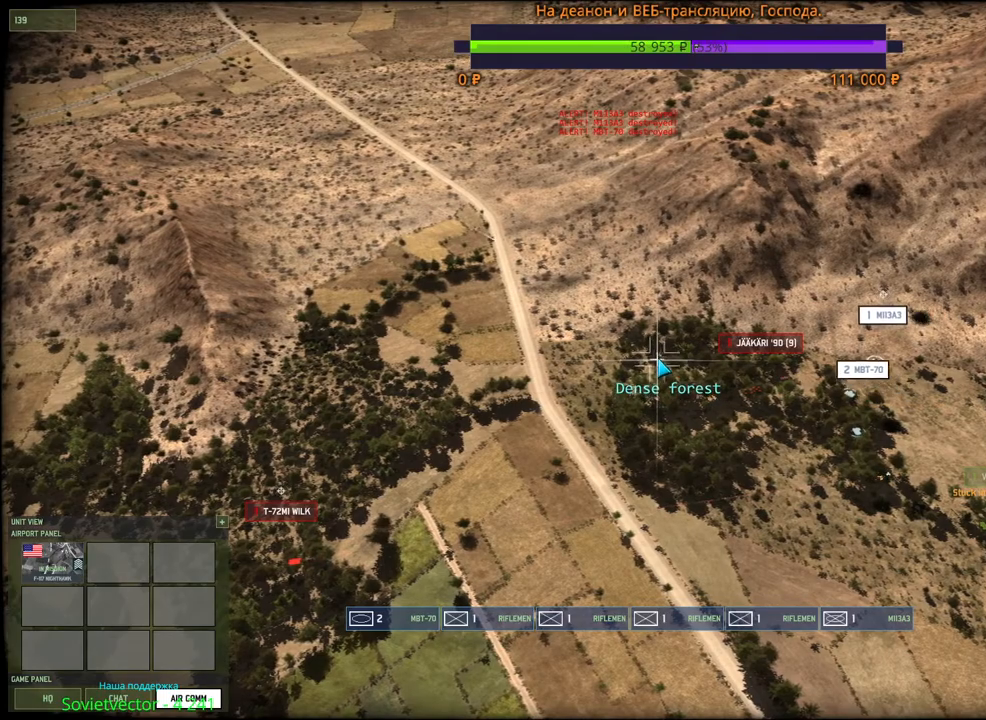
{"keys": [], "mouse": [], "events": [[284, "mouse_right", "down"], [334, "mouse_right", "up"], [417, "mouse_right", "down"], [500, "mouse_right", "up"]]}
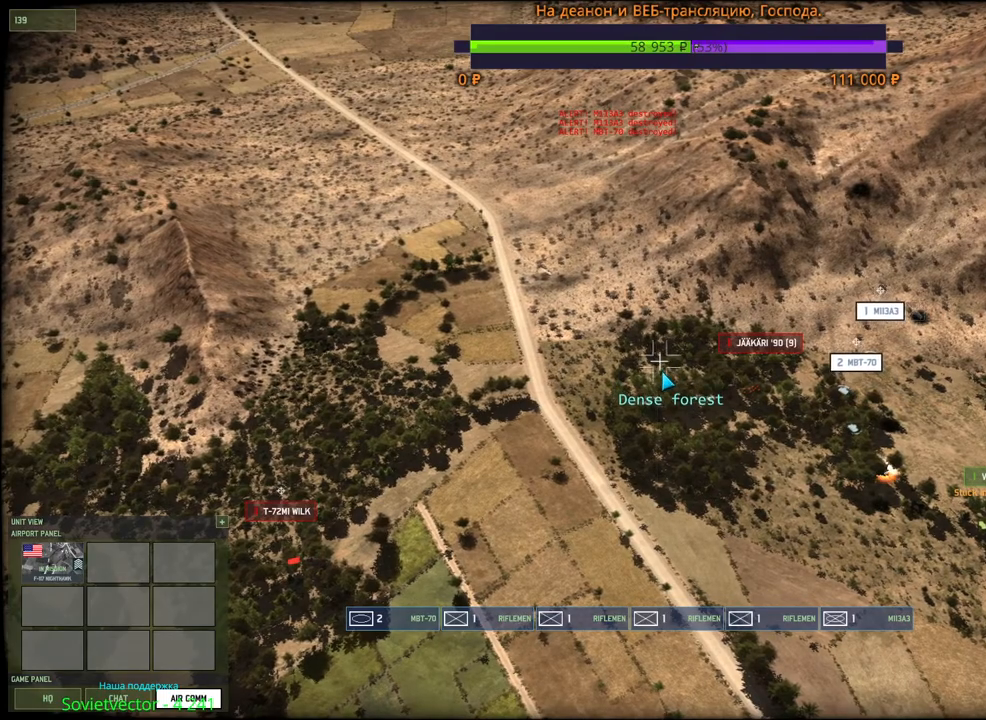
{"keys": [], "mouse": [], "events": [[100, "s", "down"], [134, "mouse_wheel", "down"], [217, "mouse_wheel", "up"], [217, "s", "up"]]}
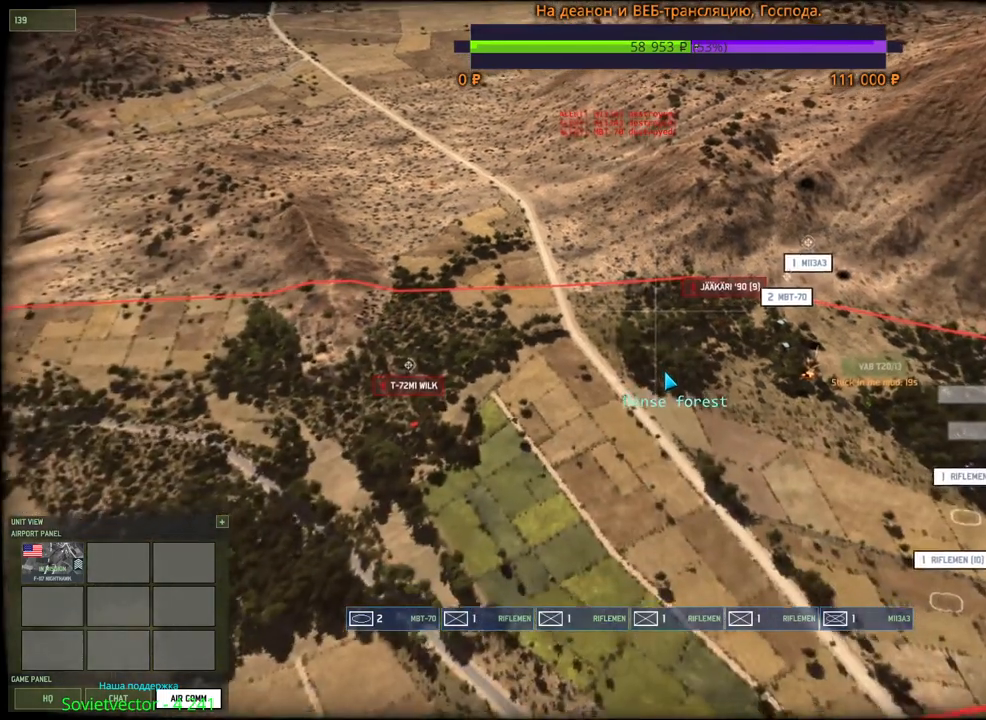
{"keys": [], "mouse": [], "events": [[134, "s", "down"], [234, "d", "down"], [267, "s", "up"], [300, "d", "up"]]}
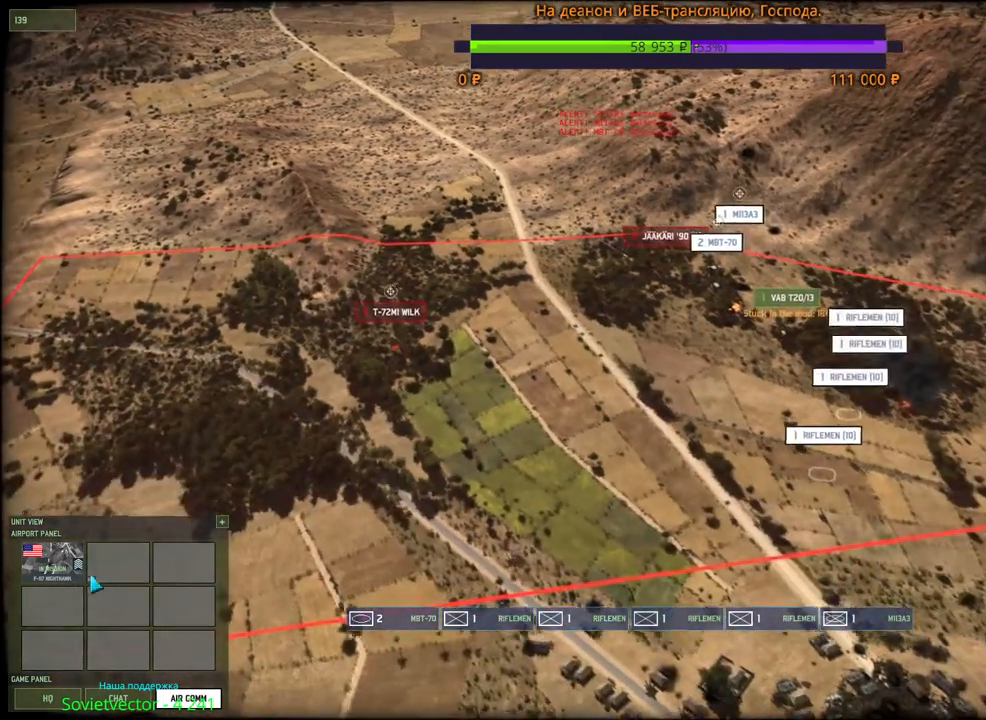
{"keys": [], "mouse": [], "events": [[84, "mouse_left", "down"], [167, "mouse_left", "up"]]}
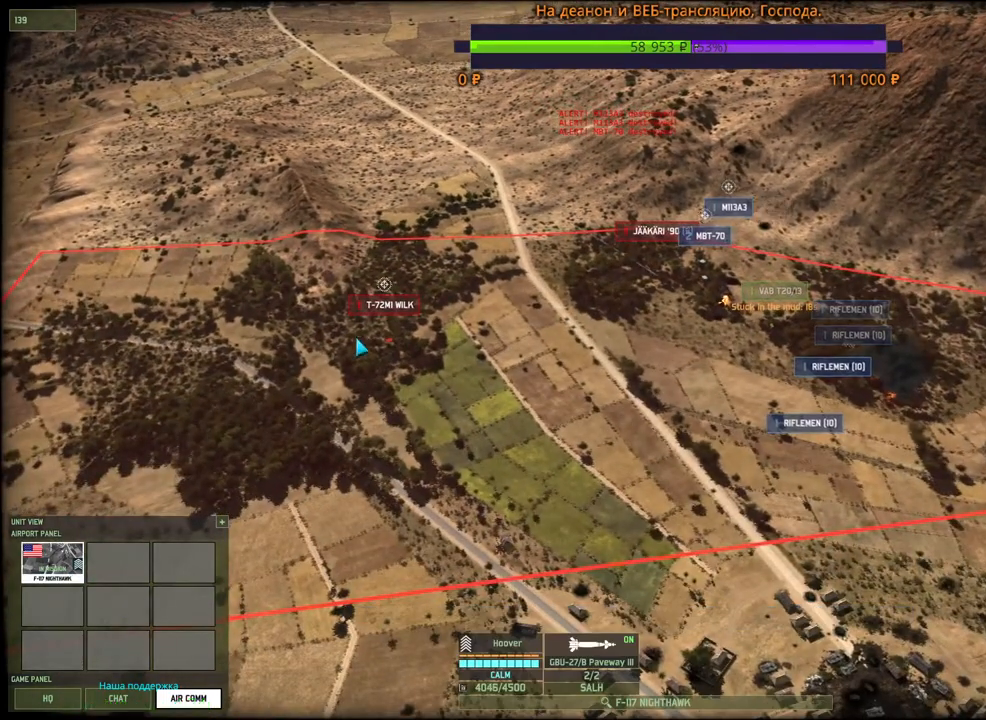
{"keys": [], "mouse": ["right"], "events": [[150, "mouse_right", "down"], [217, "mouse_right", "up"], [317, "mouse_right", "down"], [384, "mouse_right", "up"], [484, "mouse_right", "down"]]}
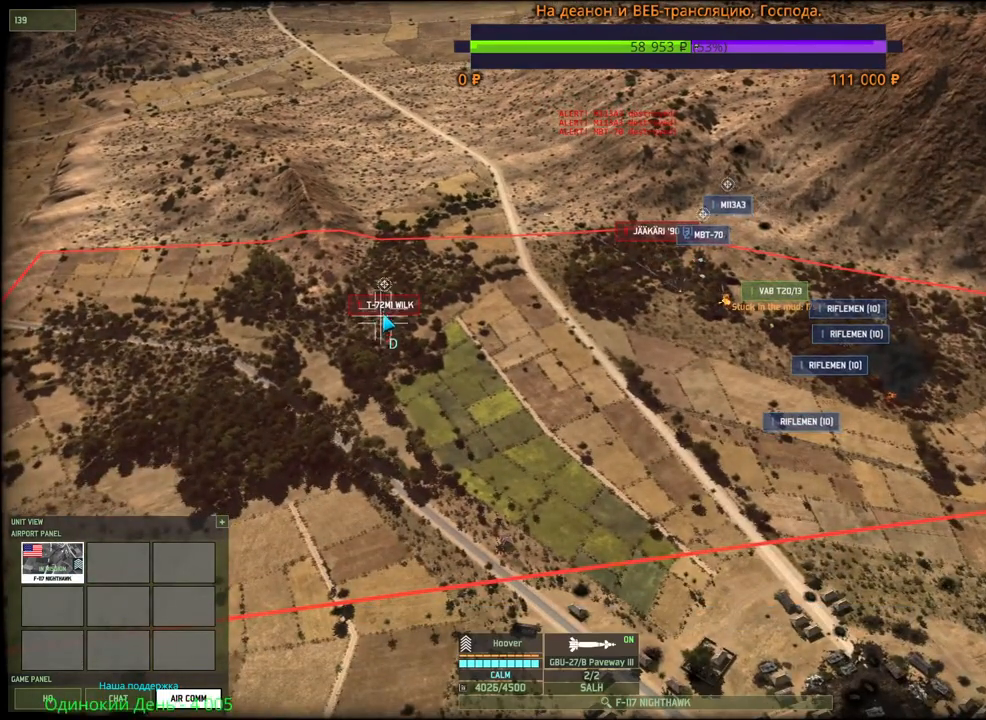
{"keys": [], "mouse": ["left"], "events": [[134, "mouse_right", "up"], [200, "mouse_right", "down"], [284, "mouse_right", "up"], [450, "mouse_left", "down"]]}
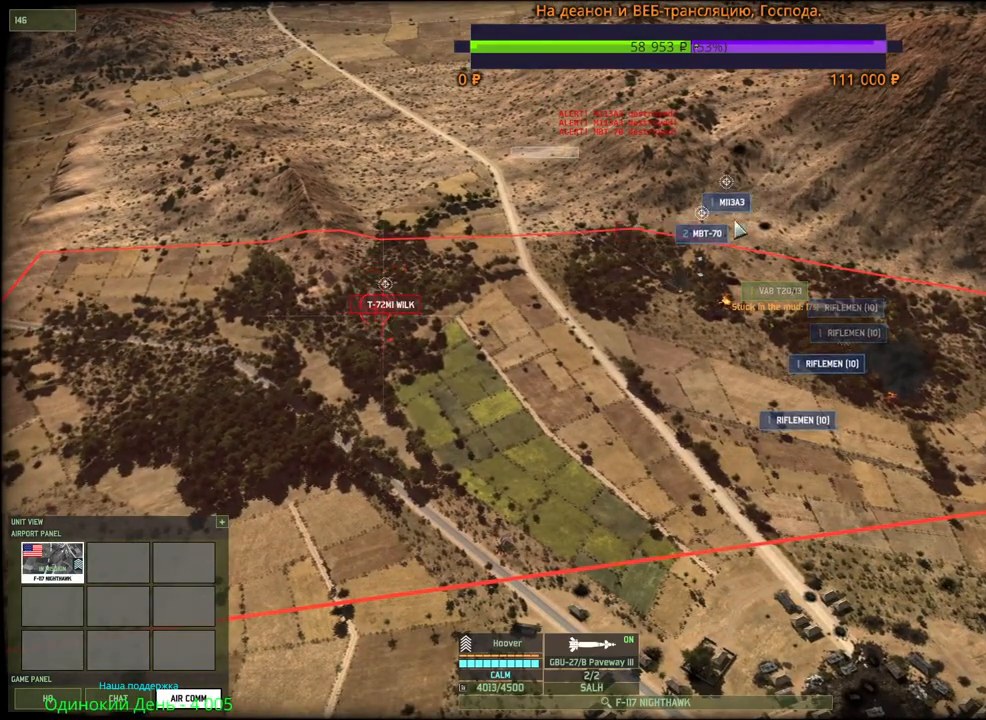
{"keys": [], "mouse": ["left"], "events": [[100, "mouse_left", "up"], [134, "a", "down"], [234, "a", "up"], [367, "q", "down"], [450, "mouse_left", "down"], [500, "q", "up"]]}
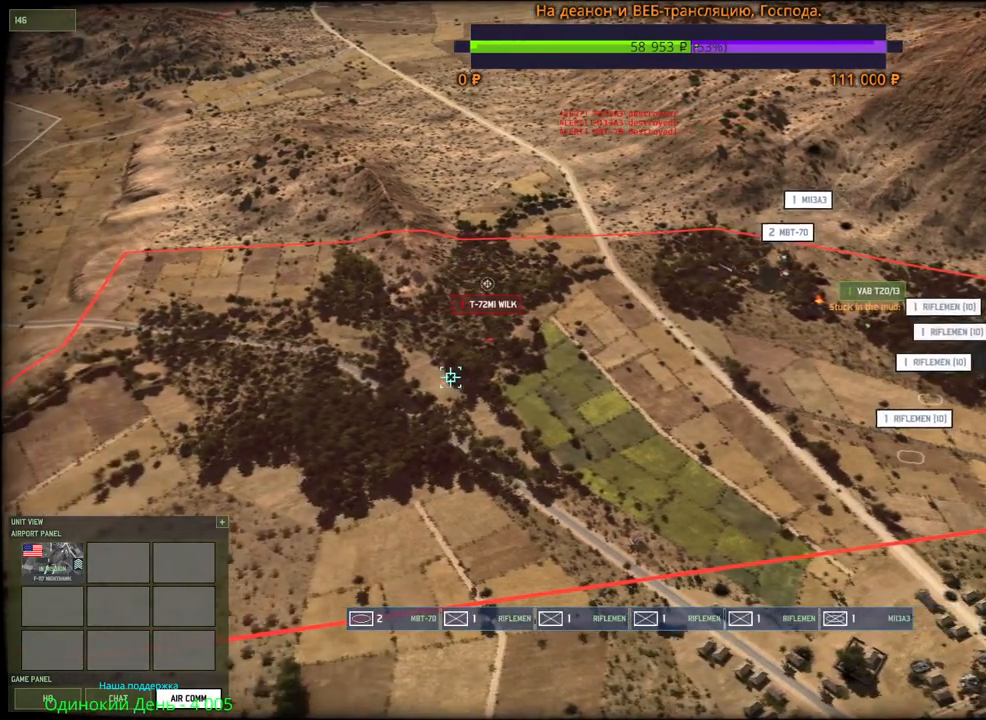
{"keys": [], "mouse": [], "events": [[34, "mouse_left", "up"]]}
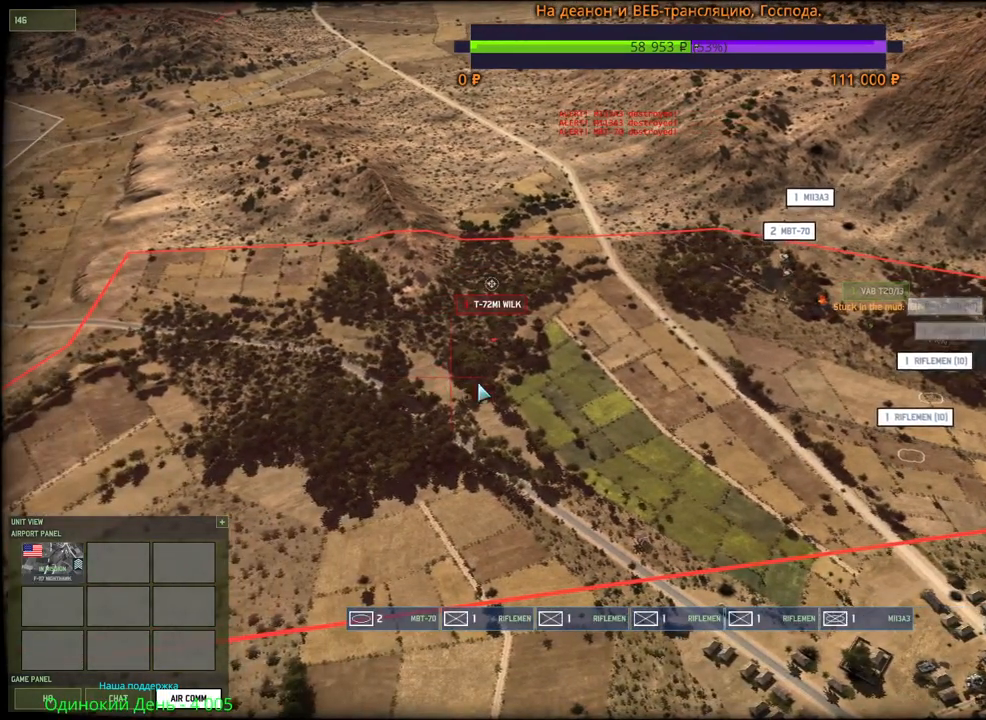
{"keys": [], "mouse": ["left"], "events": [[67, "w", "down"], [117, "d", "down"], [167, "d", "up"], [267, "w", "up"], [367, "mouse_left", "down"]]}
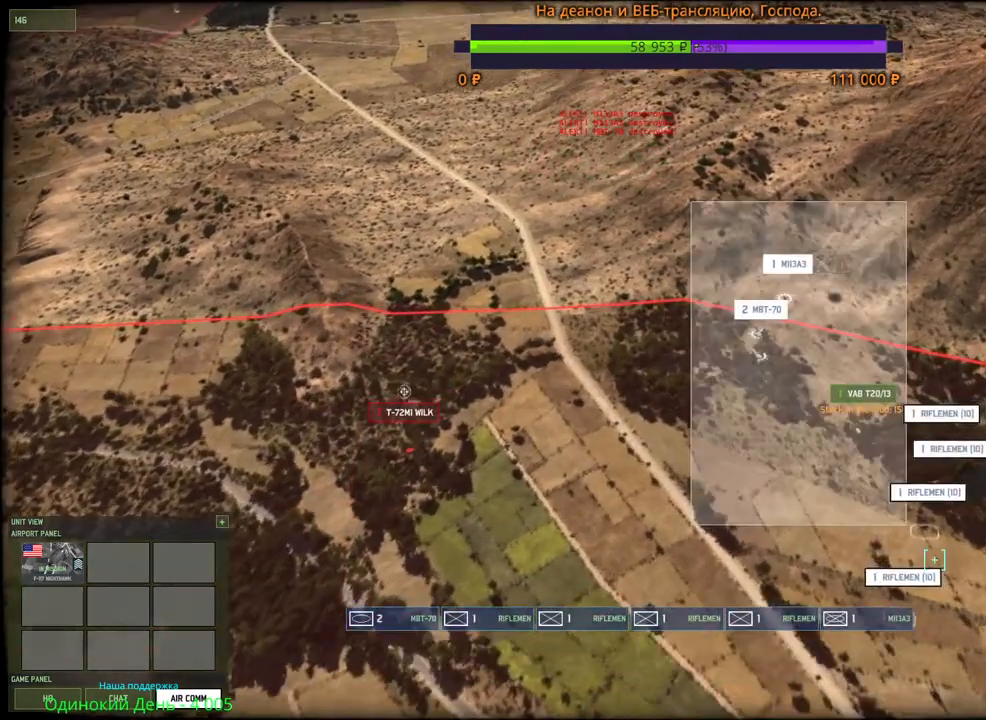
{"keys": [], "mouse": [], "events": [[50, "mouse_left", "up"], [100, "a", "down"], [100, "s", "down"], [250, "a", "up"], [250, "s", "up"]]}
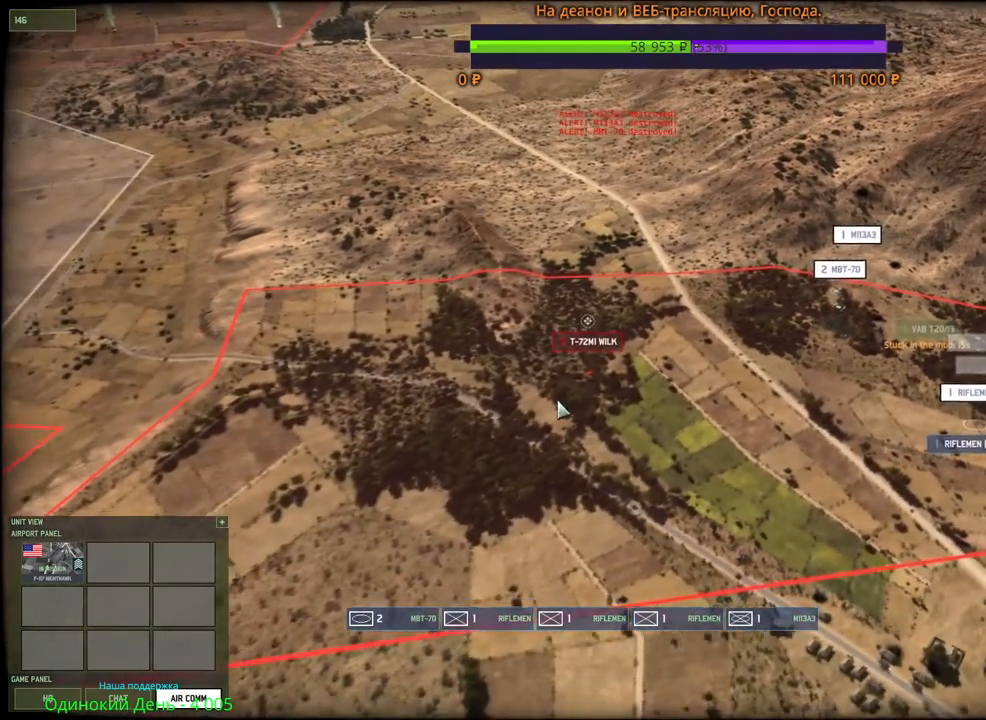
{"keys": ["d", "s"], "mouse": [], "events": [[84, "q", "down"], [150, "mouse_left", "down"], [184, "q", "up"], [217, "mouse_left", "up"], [350, "mouse_wheel", "down"], [367, "d", "down"], [367, "s", "down"], [384, "mouse_wheel", "up"], [400, "mouse_wheel", "down"], [417, "mouse_wheel", "up"]]}
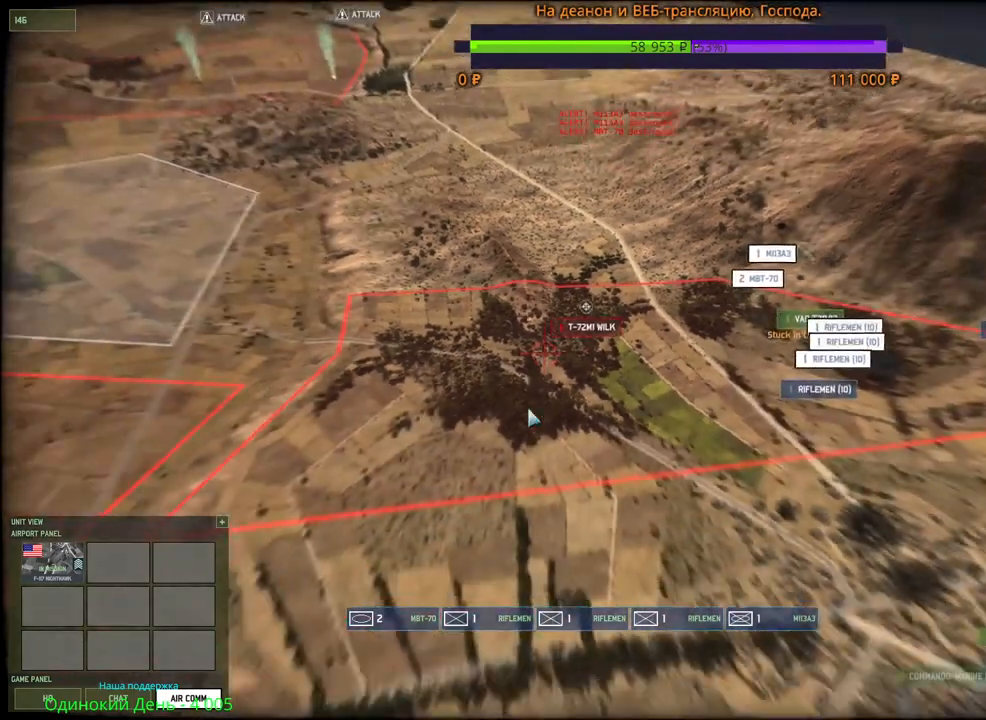
{"keys": [], "mouse": [], "events": [[67, "s", "up"], [84, "d", "up"]]}
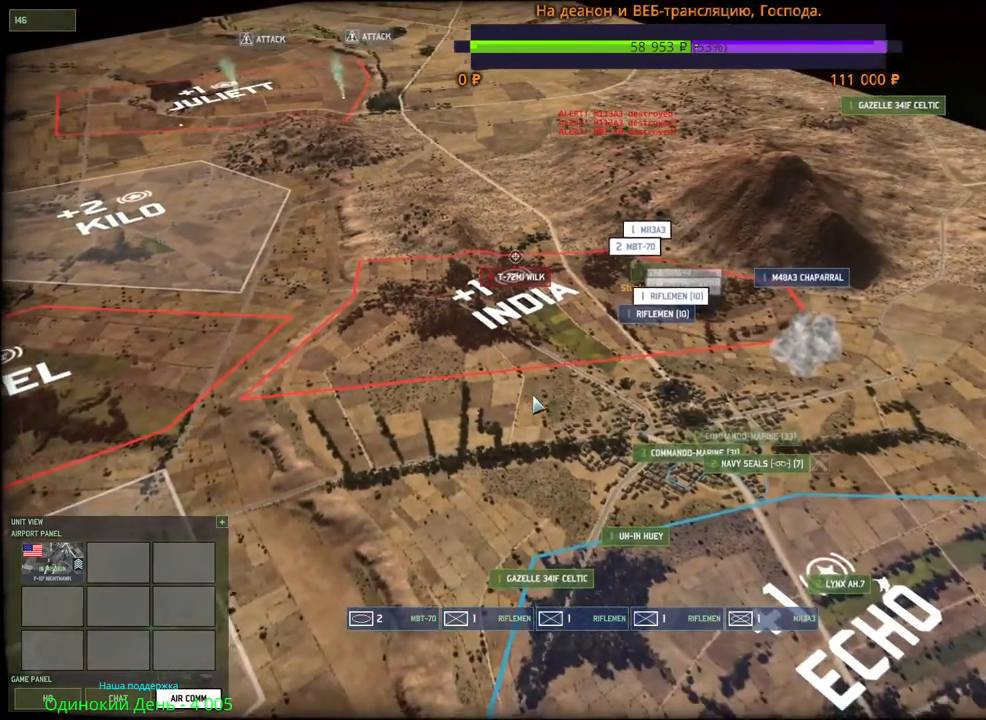
{"keys": [], "mouse": [], "events": [[184, "d", "down"], [317, "d", "up"]]}
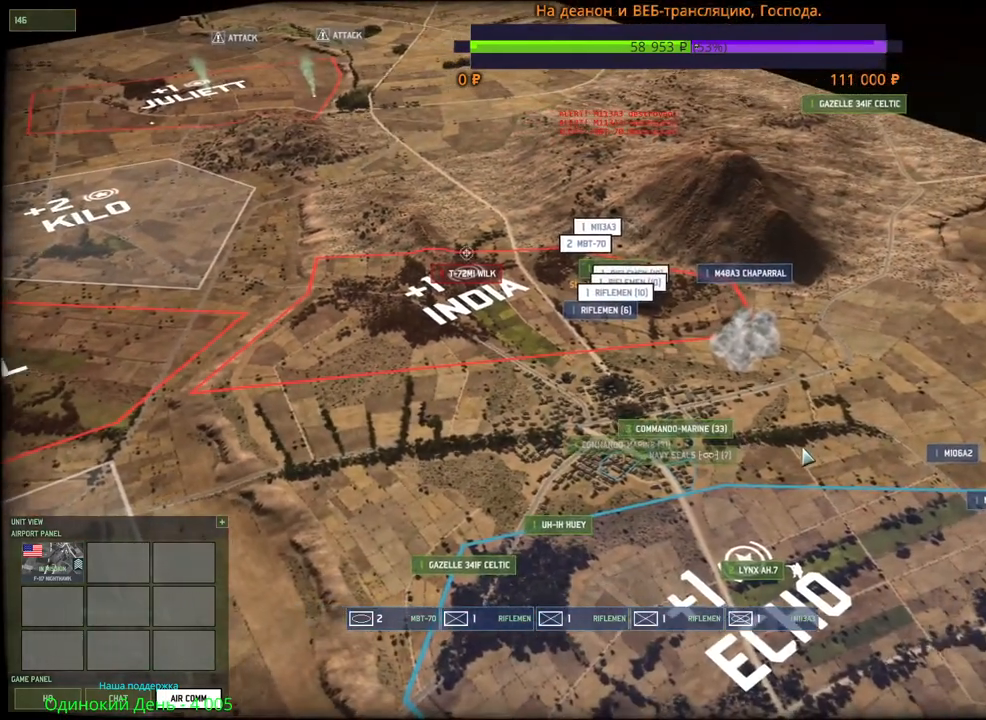
{"keys": [], "mouse": [], "events": [[167, "mouse_left", "down"], [267, "mouse_left", "up"]]}
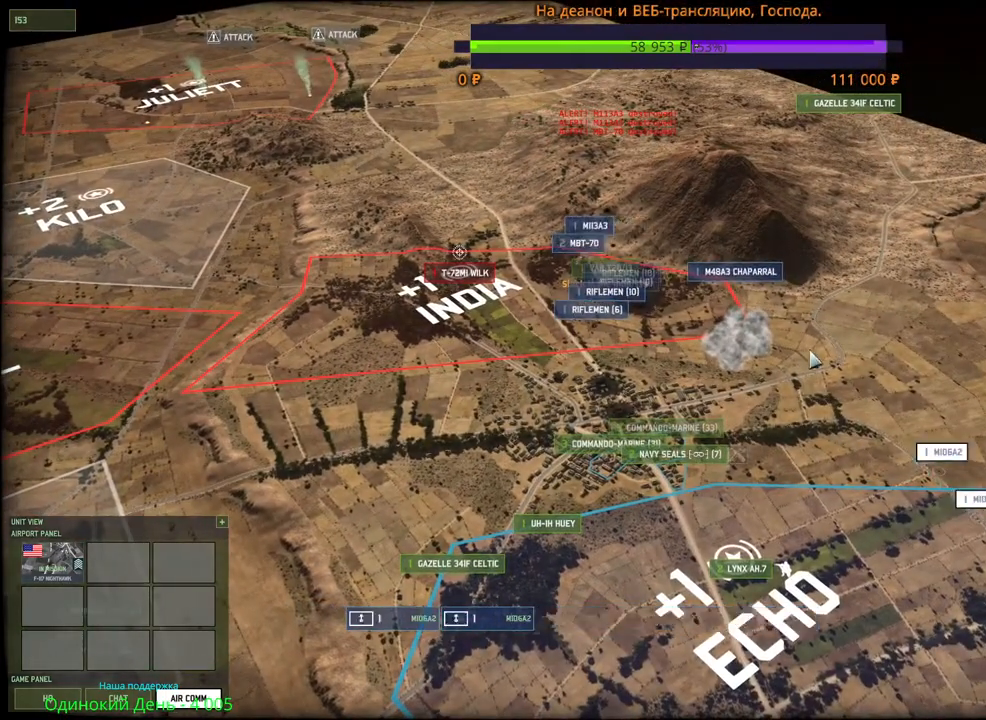
{"keys": [], "mouse": ["right"], "events": [[134, "mouse_right", "down"], [217, "mouse_right", "up"], [300, "mouse_right", "down"], [384, "mouse_right", "up"], [434, "mouse_right", "down"]]}
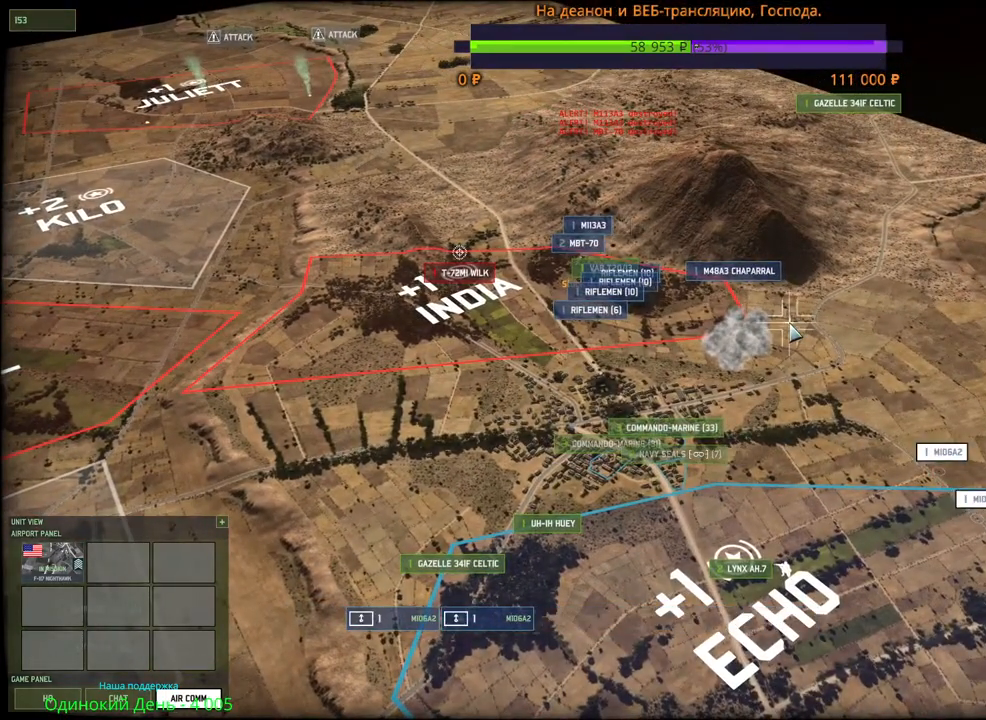
{"keys": [], "mouse": [], "events": [[17, "mouse_right", "up"], [84, "a", "down"], [84, "w", "down"], [400, "a", "up"], [400, "w", "up"]]}
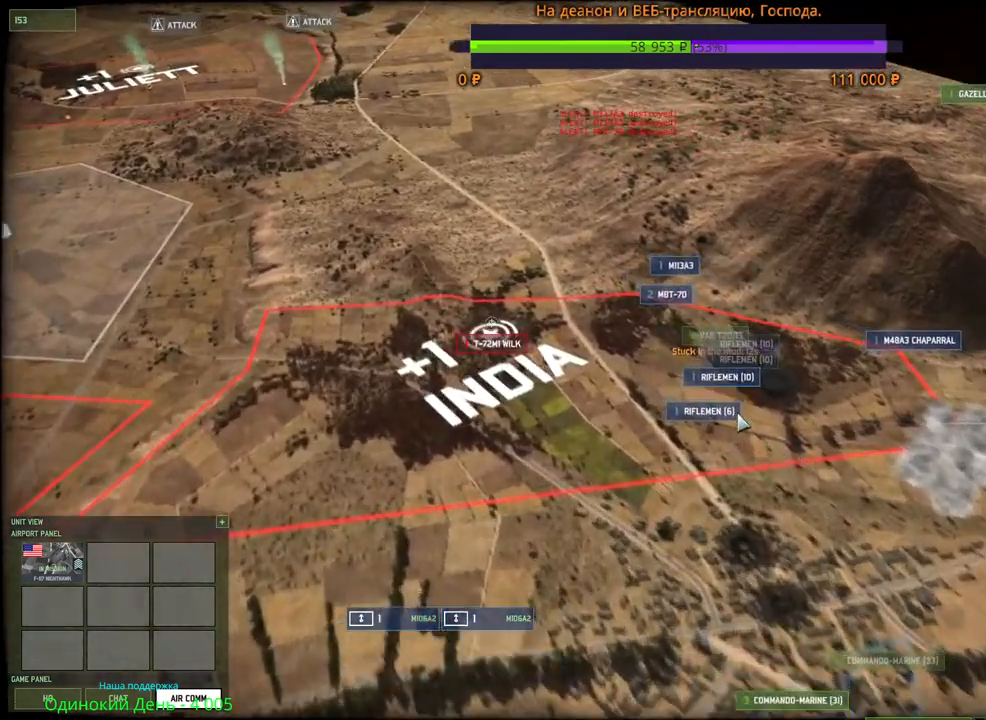
{"keys": [], "mouse": [], "events": [[150, "mouse_left", "down"], [300, "mouse_left", "up"]]}
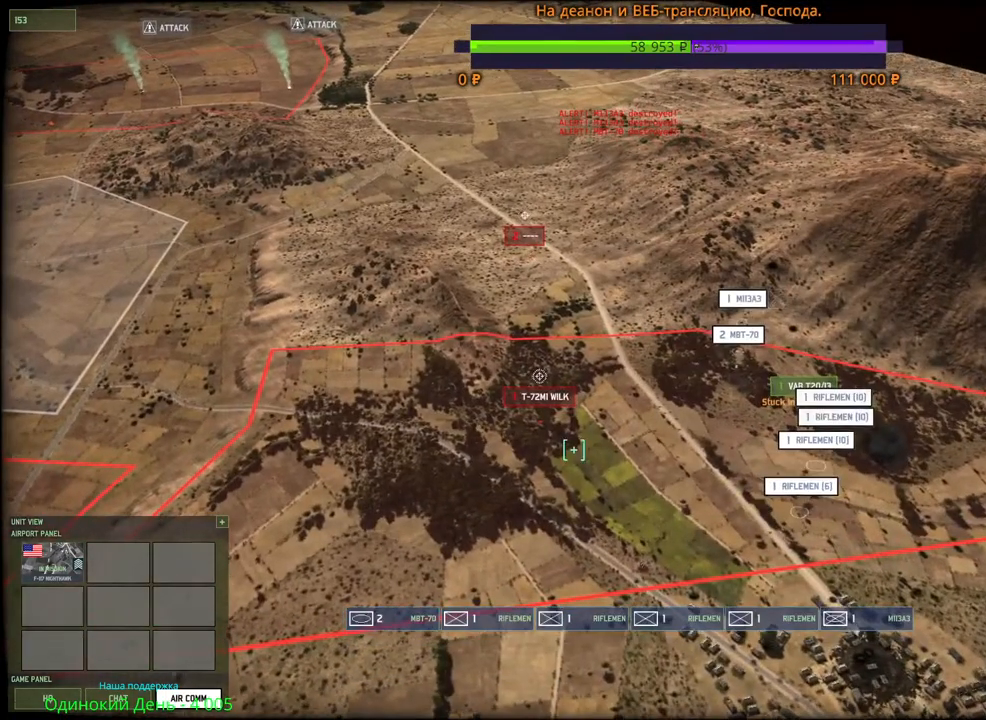
{"keys": ["q"], "mouse": [], "events": [[450, "q", "down"]]}
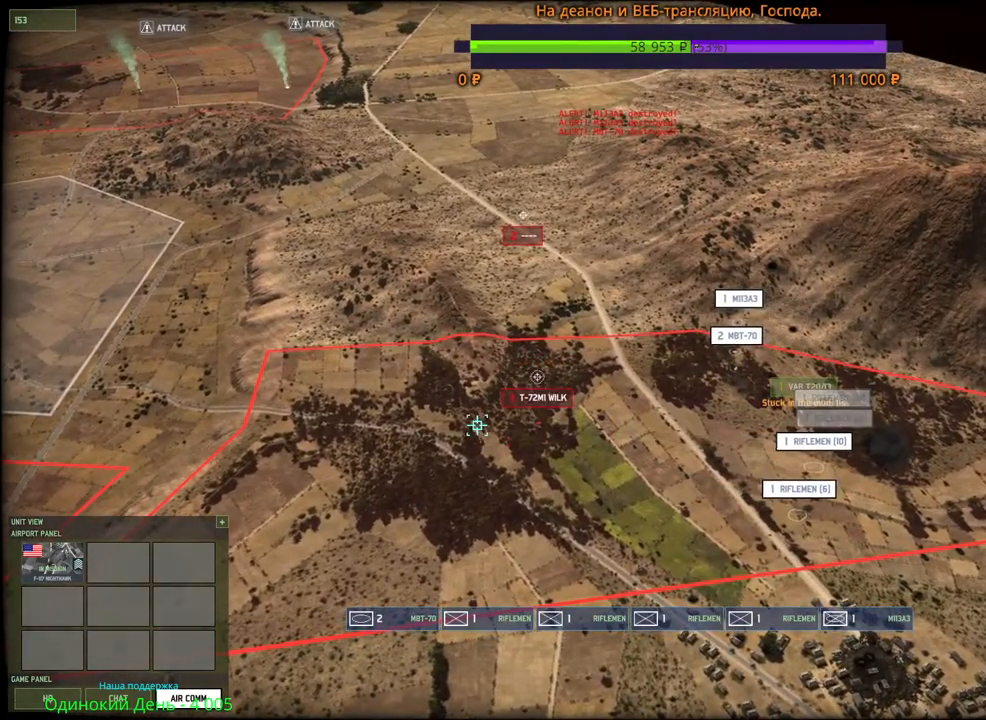
{"keys": [], "mouse": [], "events": [[17, "mouse_left", "down"], [67, "q", "up"], [100, "mouse_left", "up"], [250, "q", "down"], [267, "mouse_left", "down"], [334, "q", "up"], [367, "mouse_left", "up"]]}